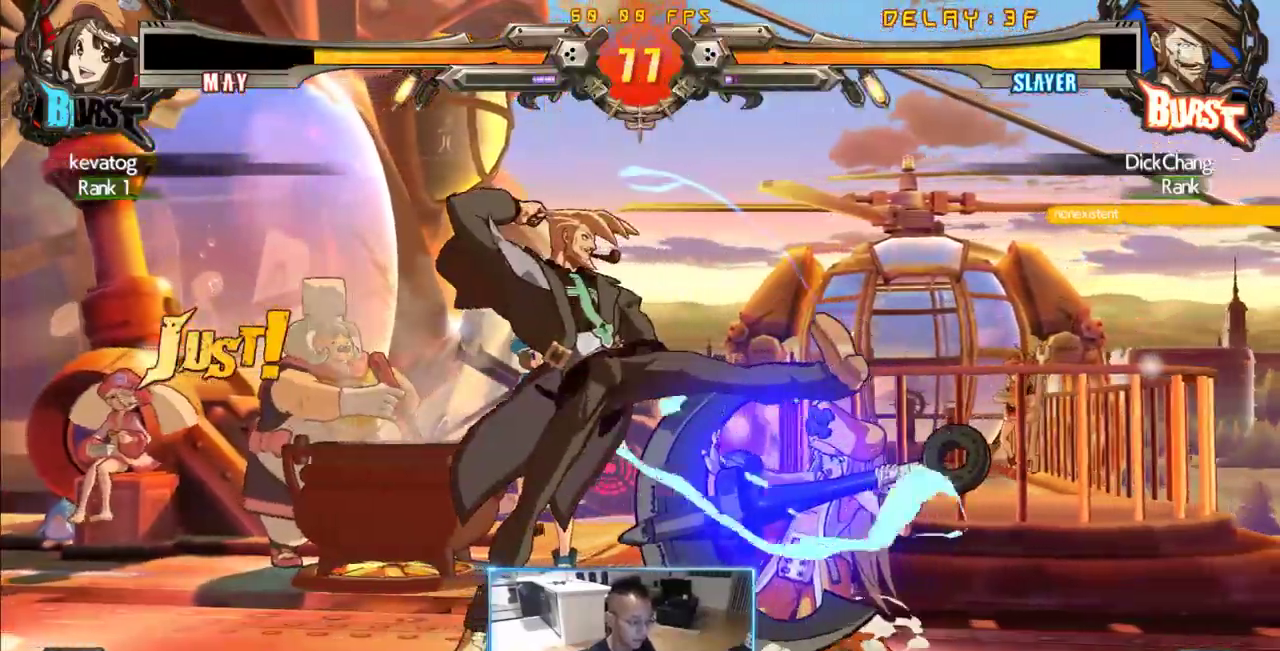
Gameplay with a controller (arcade stick); each line is a JSON object with the inputs held at the frame after it (dt_ms = milliseconds from this image to that frame). "events" lists button and stick changes between this image and that frame as [ms after this image, input, new state], when the widget could be followed in between. Not read: L3 R3 S other_buttons.
{"dt_ms": 500, "buttons": [], "events": []}
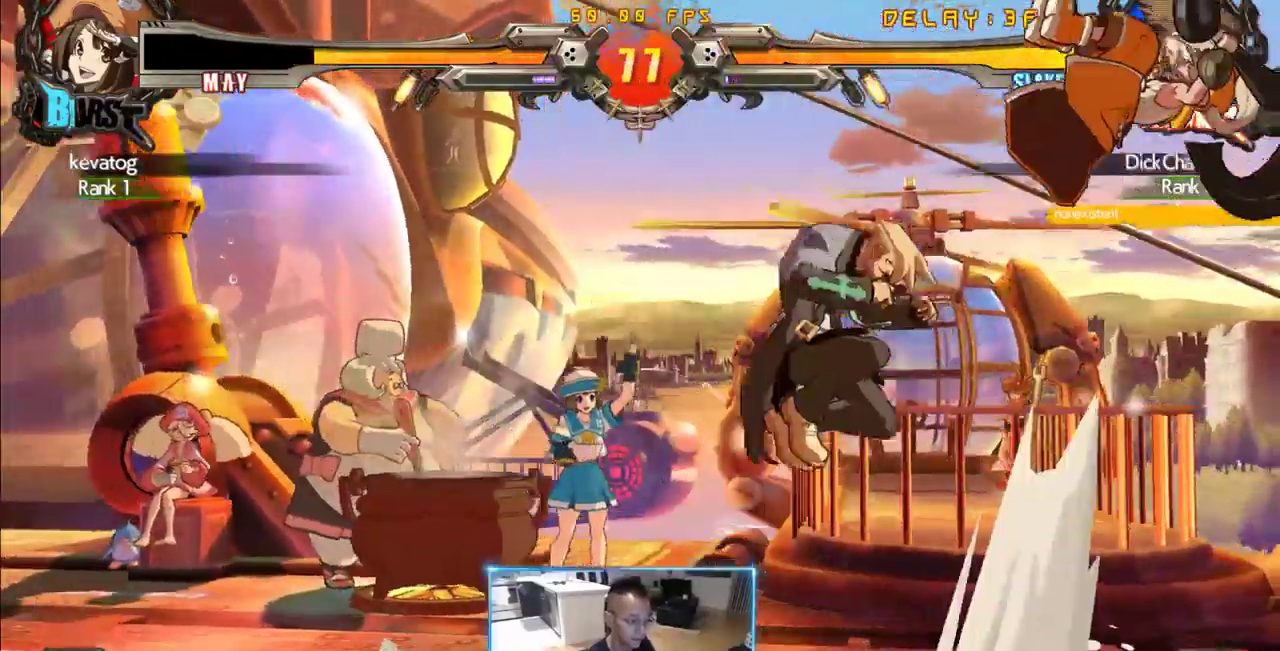
{"dt_ms": 500, "buttons": ["DPAD_LEFT"], "events": [[350, "DPAD_LEFT", "down"]]}
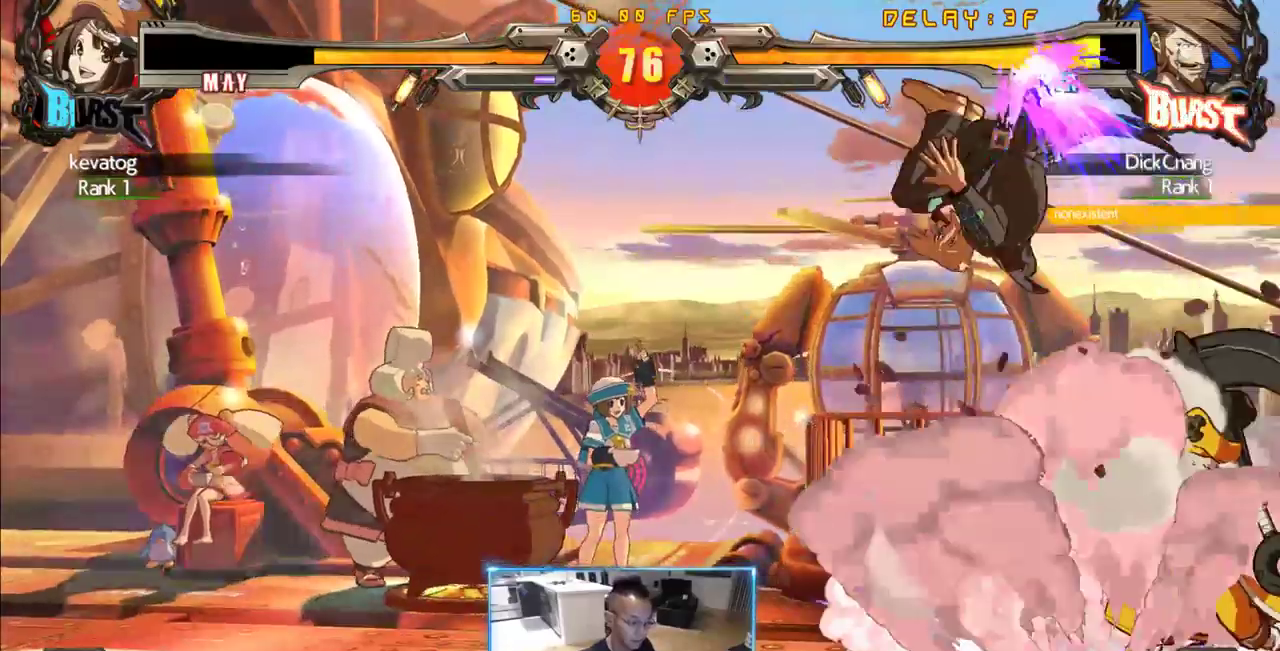
{"dt_ms": 500, "buttons": ["DPAD_DOWN", "DPAD_LEFT"], "events": [[450, "DPAD_DOWN", "down"]]}
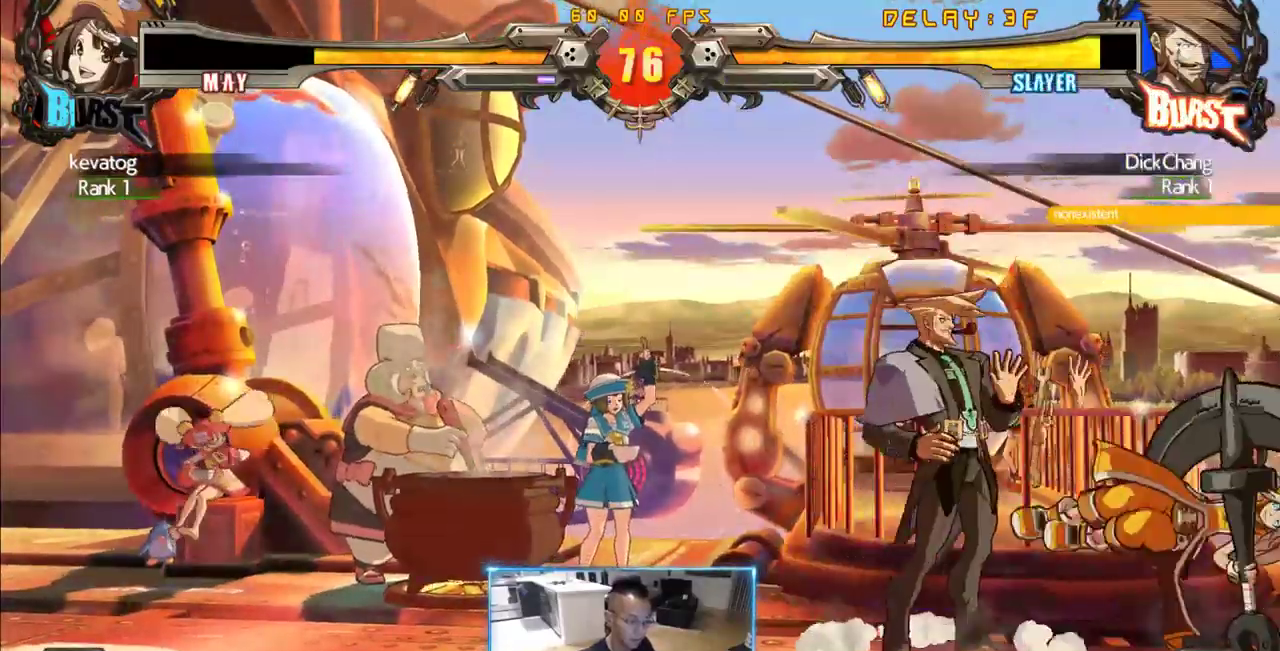
{"dt_ms": 500, "buttons": ["DPAD_DOWN", "DPAD_LEFT"]}
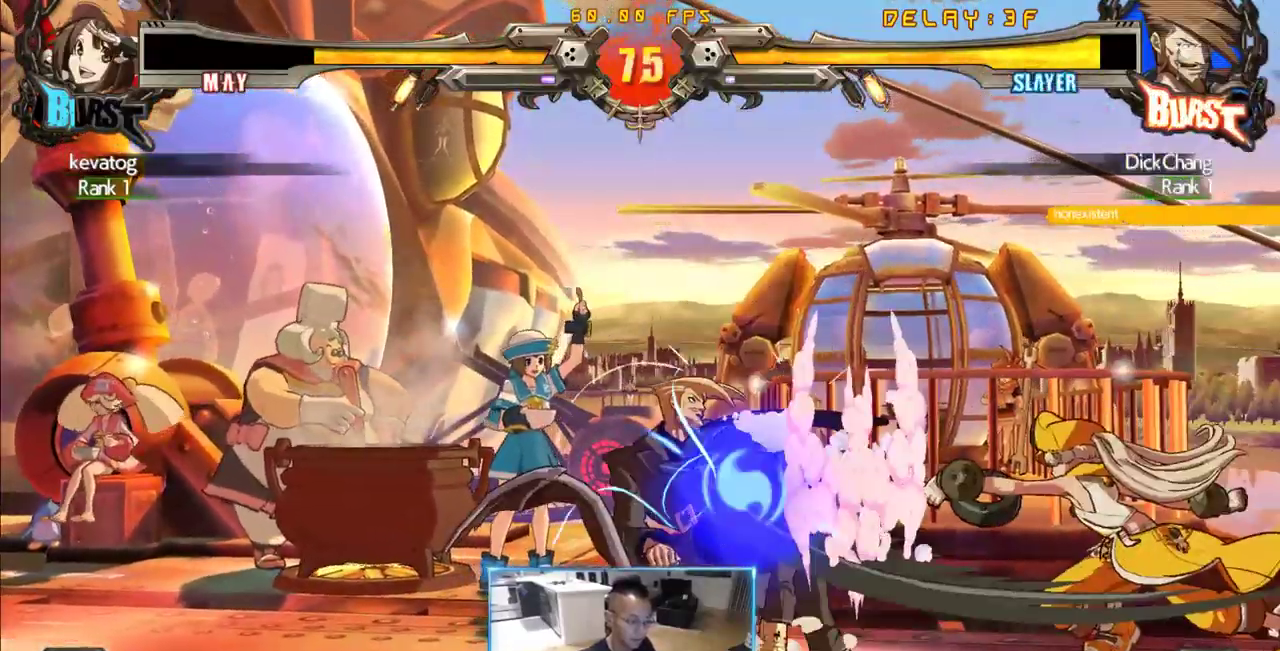
{"dt_ms": 500, "buttons": [], "events": [[200, "DPAD_DOWN", "up"], [200, "DPAD_LEFT", "up"], [300, "DPAD_DOWN", "down"], [350, "DPAD_LEFT", "down"], [400, "DPAD_DOWN", "up"], [433, "DPAD_LEFT", "up"]]}
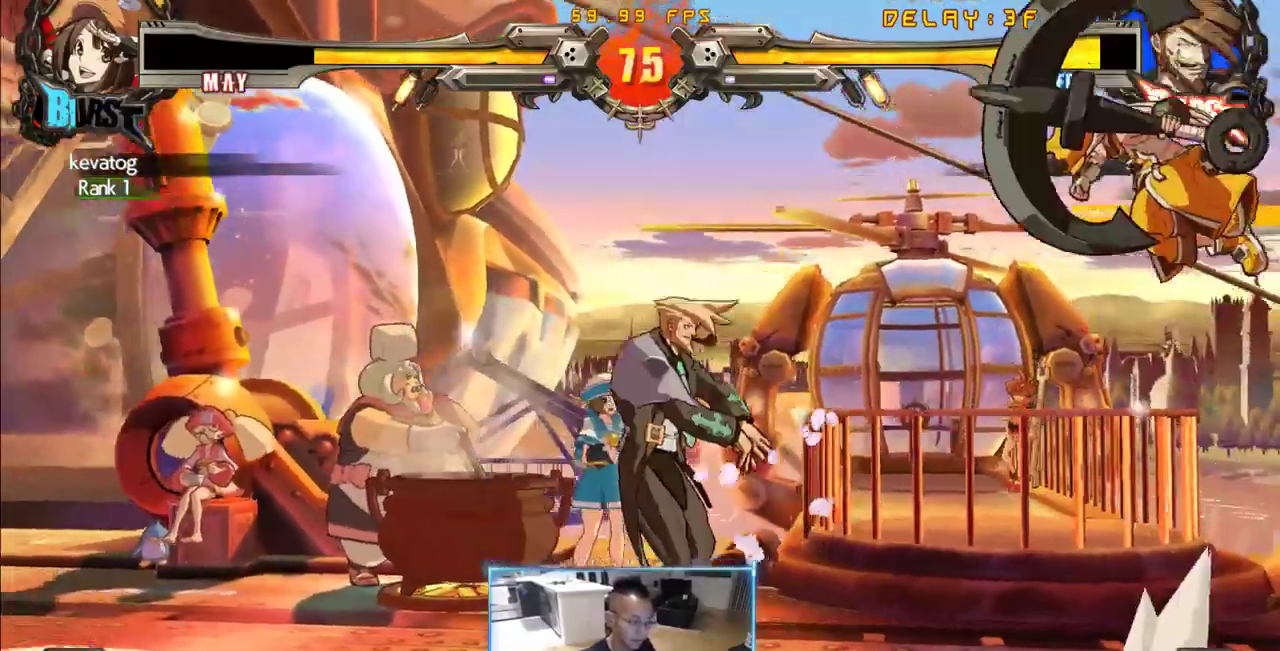
{"dt_ms": 500, "buttons": [], "events": []}
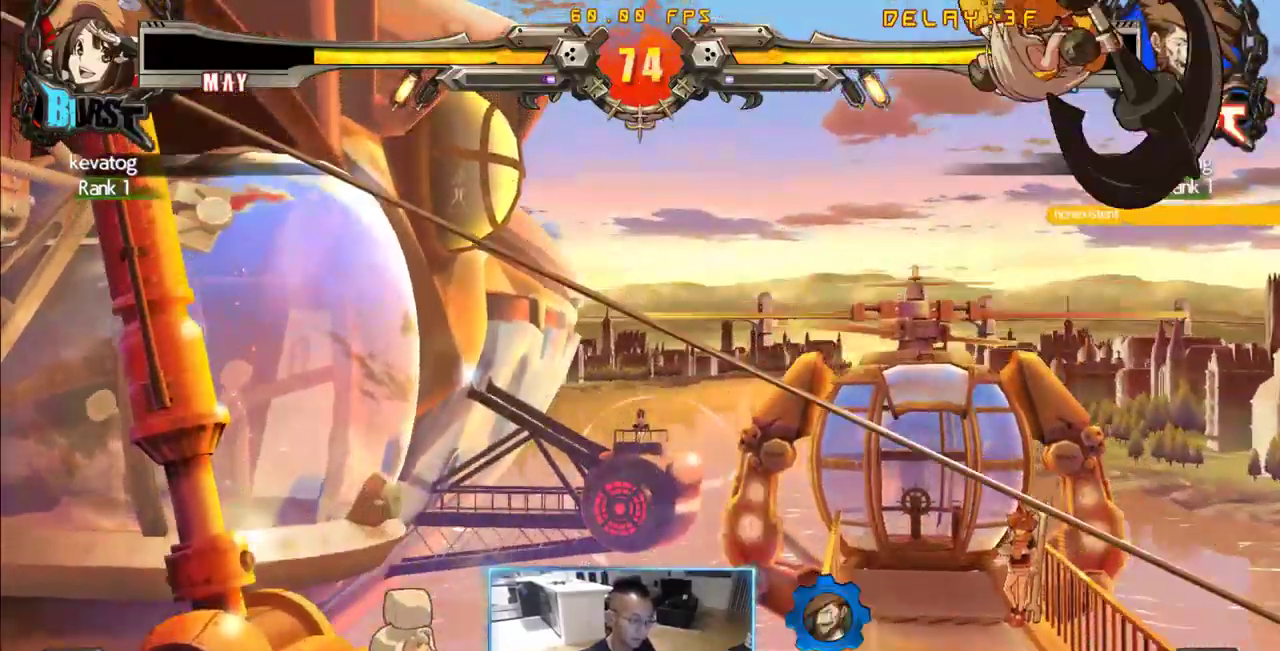
{"dt_ms": 500, "buttons": ["DPAD_RIGHT"], "events": [[183, "DPAD_RIGHT", "down"]]}
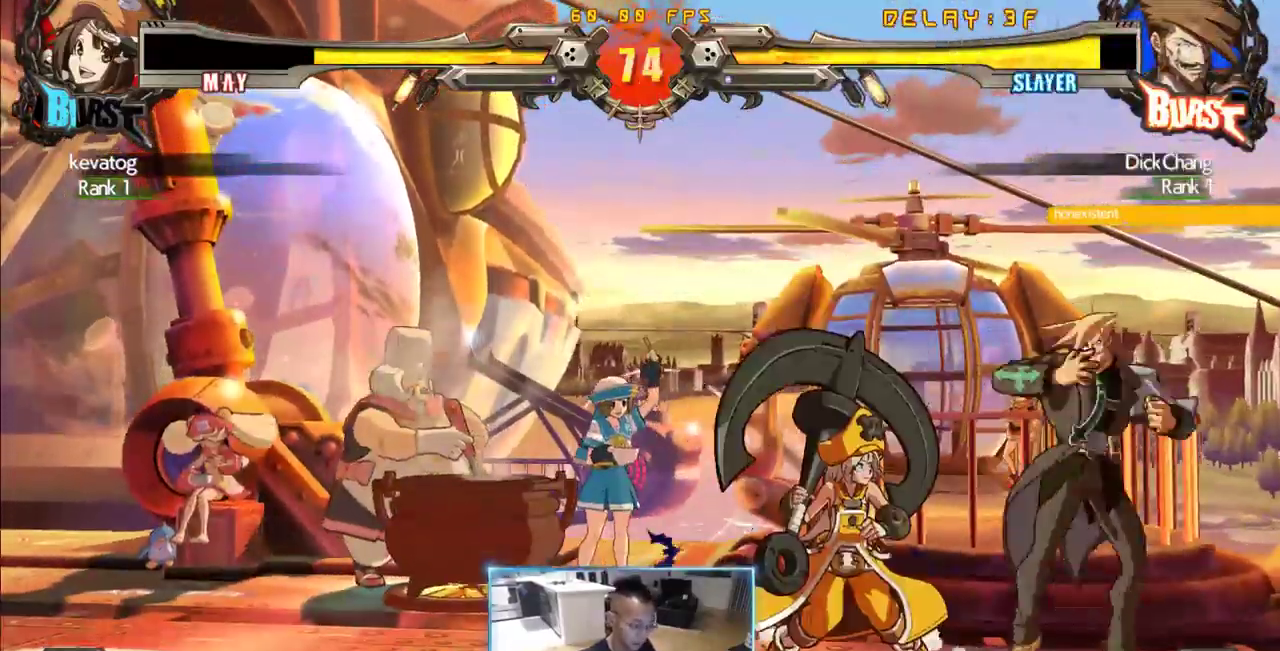
{"dt_ms": 500, "buttons": ["DPAD_DOWN", "DPAD_RIGHT"], "events": [[166, "DPAD_DOWN", "down"]]}
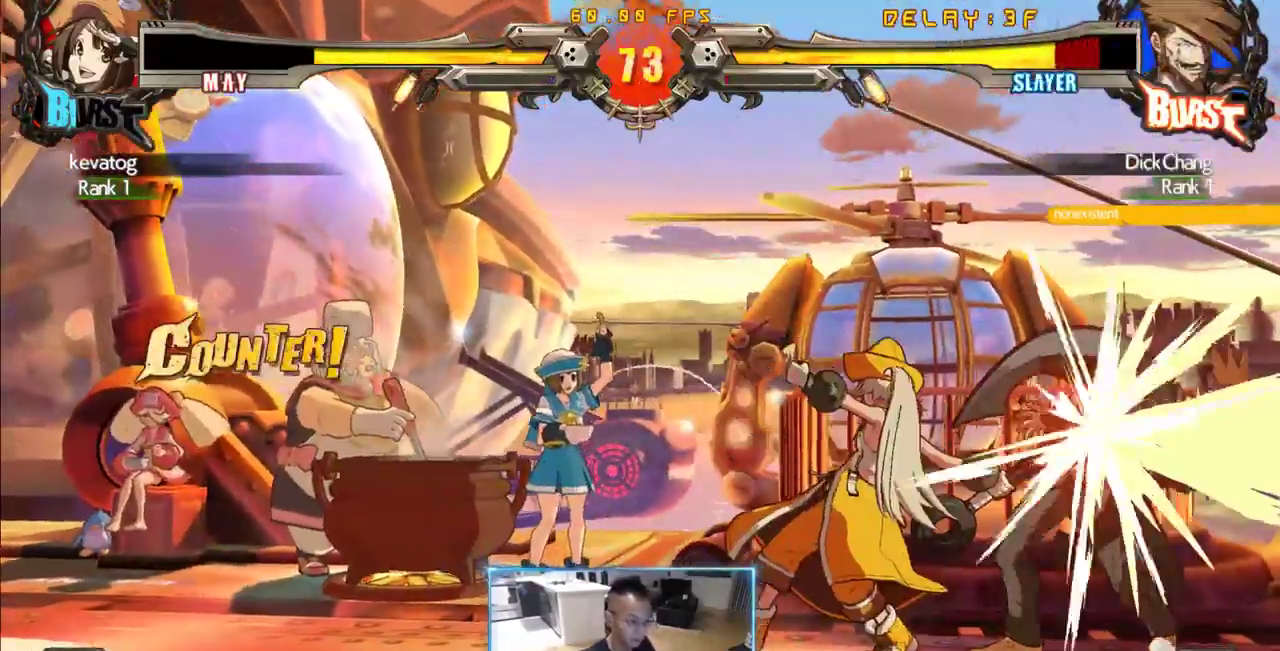
{"dt_ms": 500, "buttons": ["DPAD_DOWN", "DPAD_RIGHT"], "events": []}
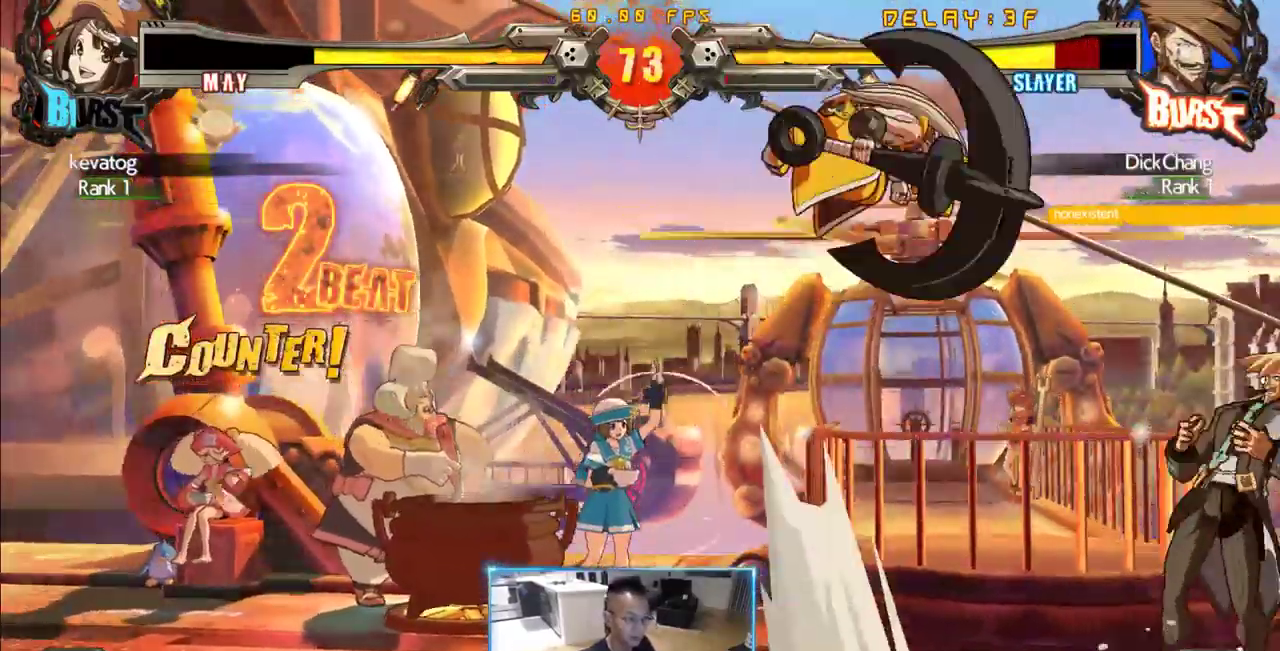
{"dt_ms": 500, "buttons": ["DPAD_RIGHT"], "events": [[233, "DPAD_DOWN", "up"]]}
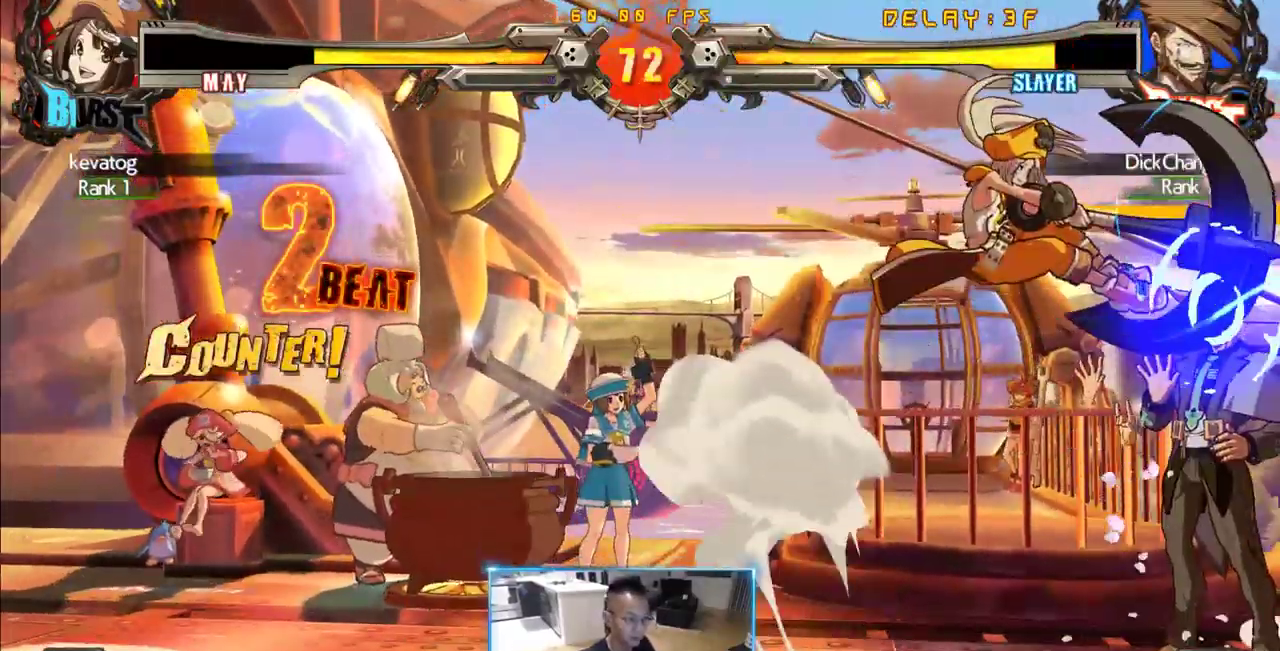
{"dt_ms": 500, "buttons": ["DPAD_DOWN", "DPAD_RIGHT"], "events": [[66, "DPAD_DOWN", "down"]]}
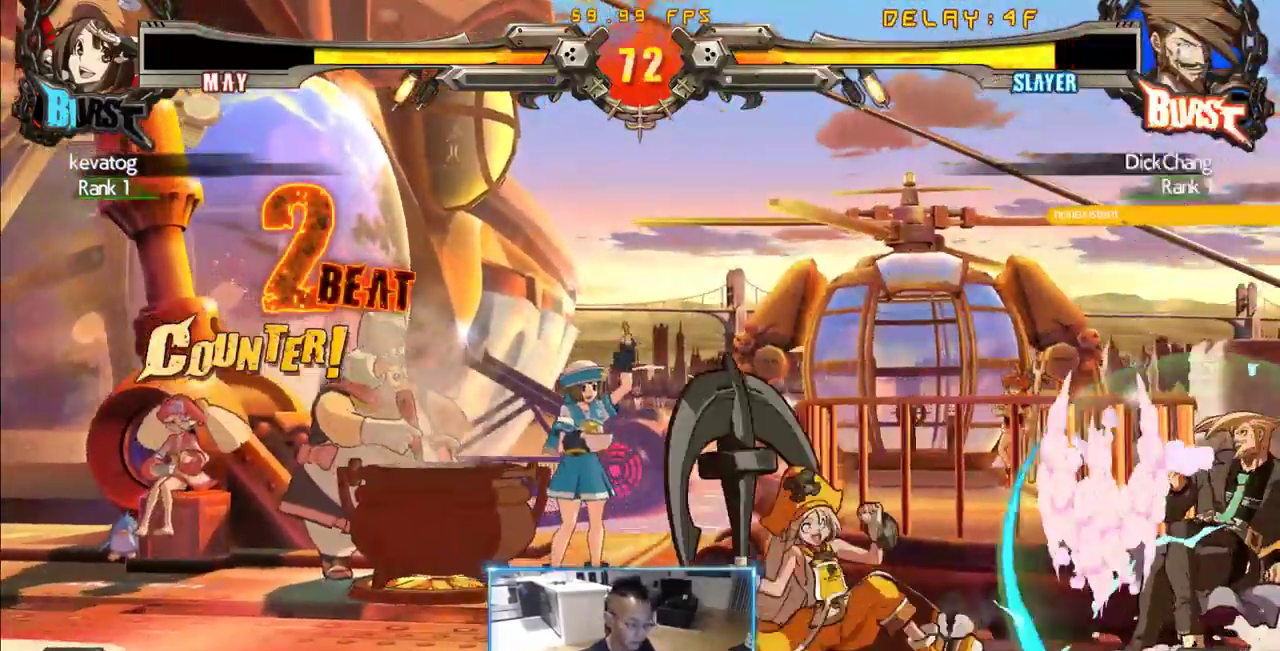
{"dt_ms": 1000, "buttons": ["DPAD_DOWN", "DPAD_RIGHT"]}
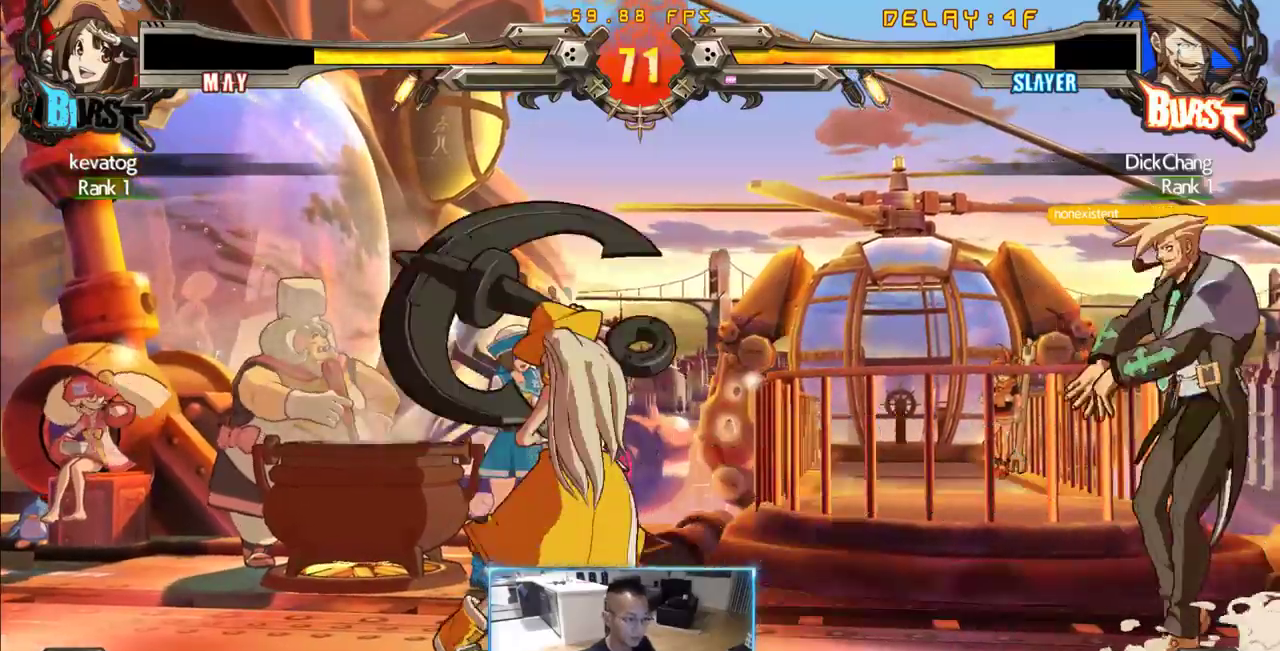
{"dt_ms": 500, "buttons": ["DPAD_RIGHT"], "events": [[200, "DPAD_DOWN", "up"]]}
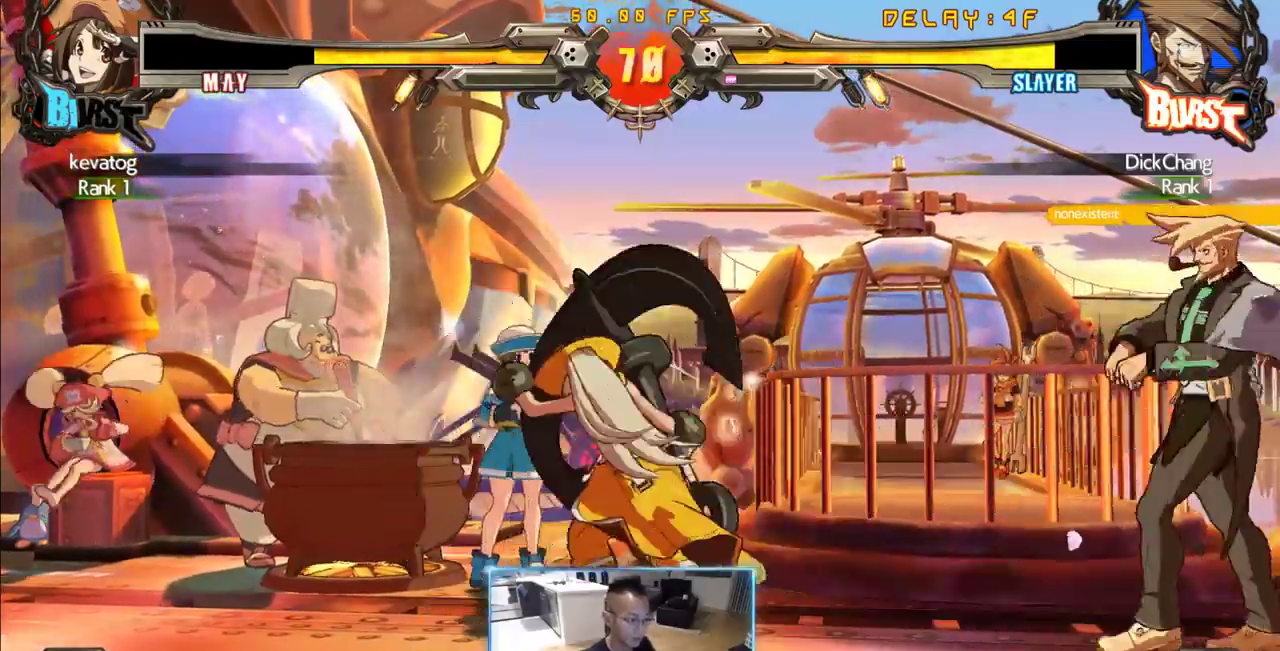
{"dt_ms": 500, "buttons": ["DPAD_LEFT"], "events": [[133, "DPAD_DOWN", "down"], [166, "DPAD_RIGHT", "up"], [216, "DPAD_LEFT", "down"], [266, "DPAD_DOWN", "up"]]}
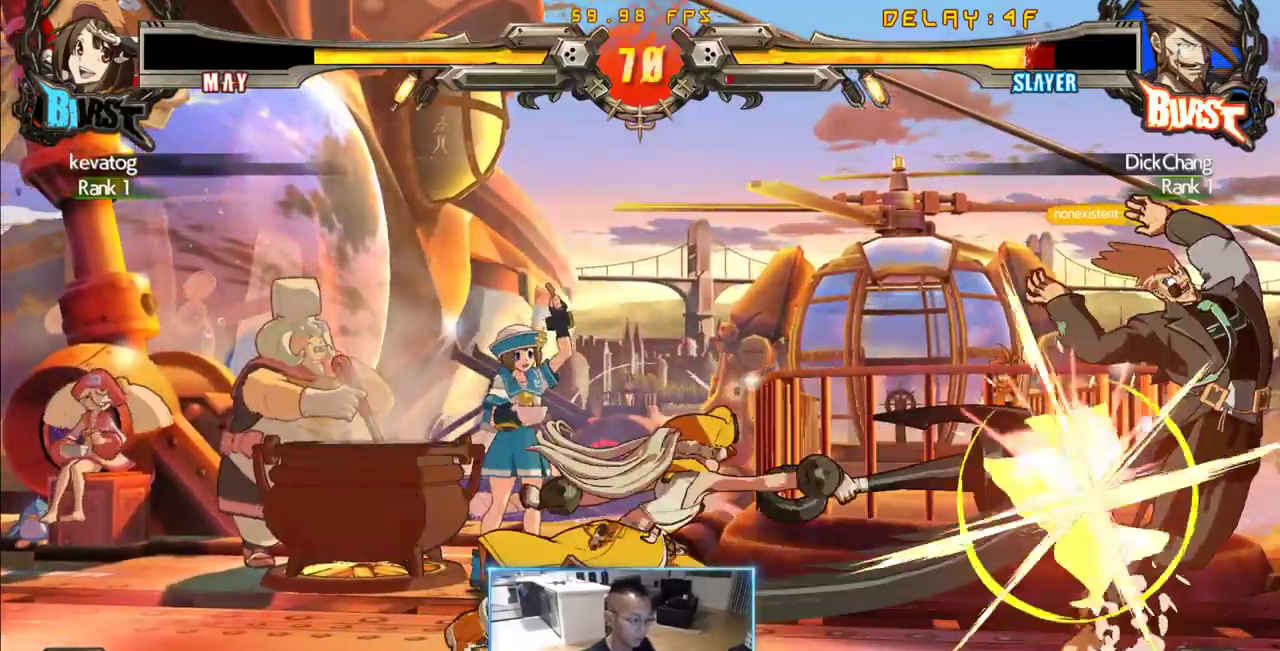
{"dt_ms": 500, "buttons": ["DPAD_DOWN", "DPAD_LEFT"], "events": [[233, "DPAD_LEFT", "up"], [283, "DPAD_RIGHT", "down"], [383, "DPAD_DOWN", "down"], [433, "DPAD_RIGHT", "up"], [466, "DPAD_LEFT", "down"]]}
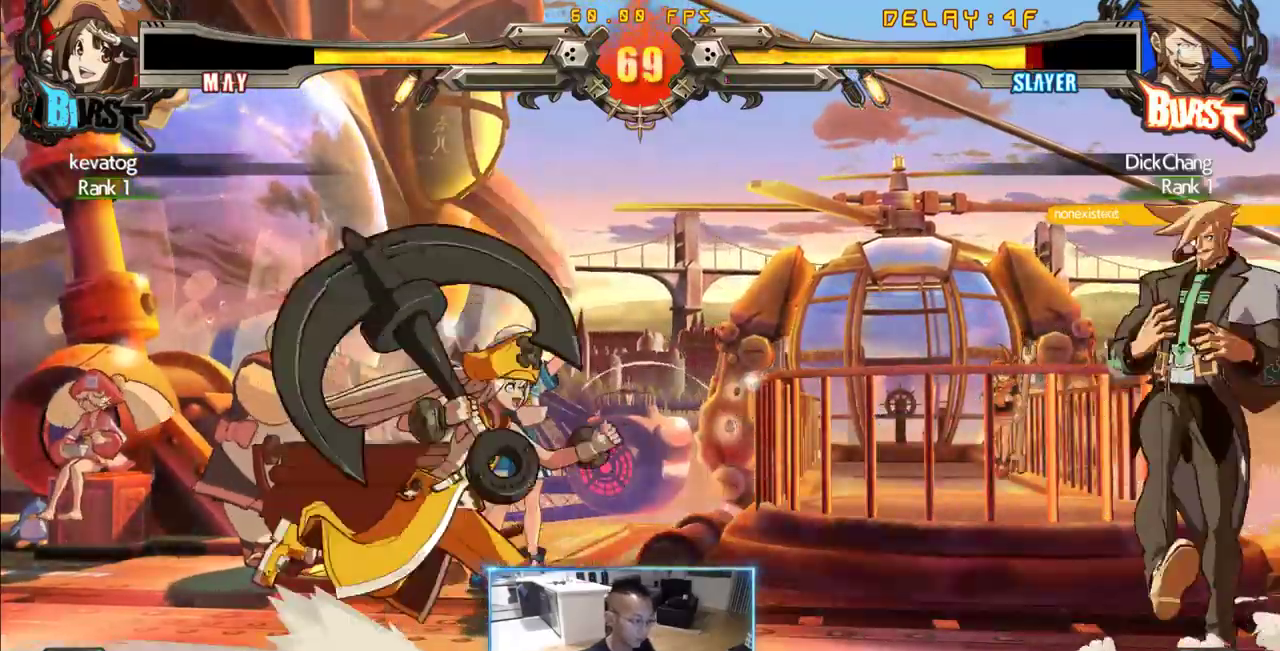
{"dt_ms": 500, "buttons": ["DPAD_LEFT"], "events": [[16, "DPAD_DOWN", "up"]]}
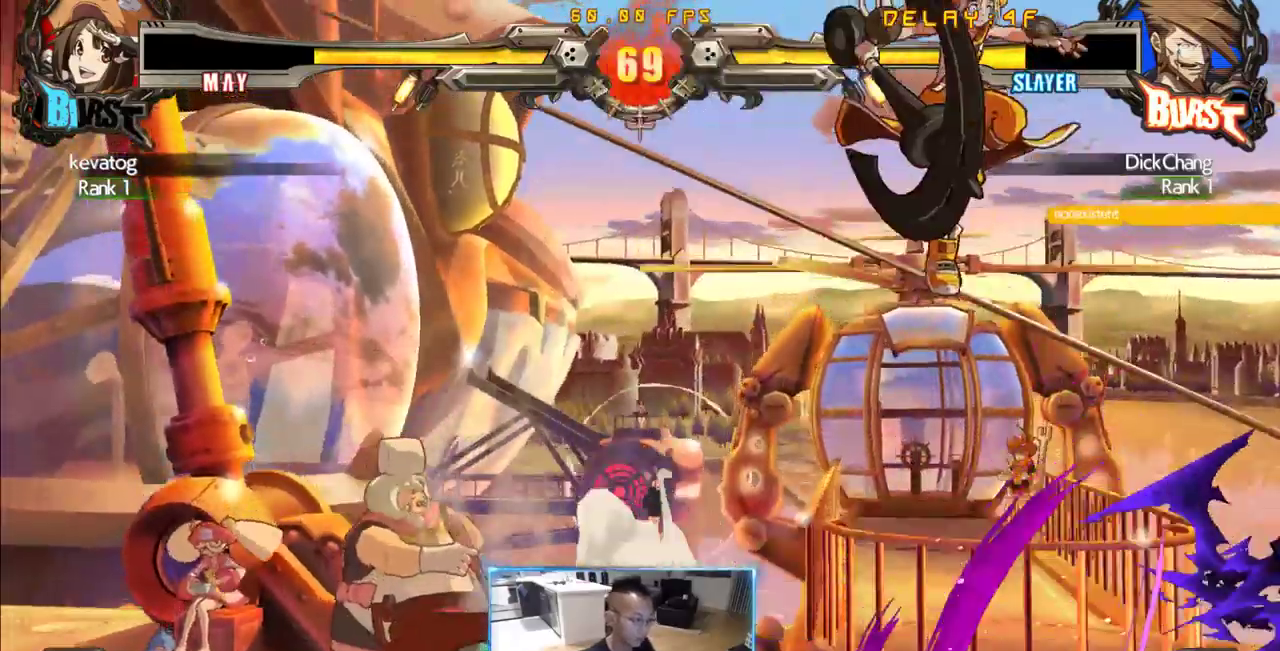
{"dt_ms": 500, "buttons": ["DPAD_DOWN", "DPAD_LEFT"], "events": [[216, "DPAD_DOWN", "down"]]}
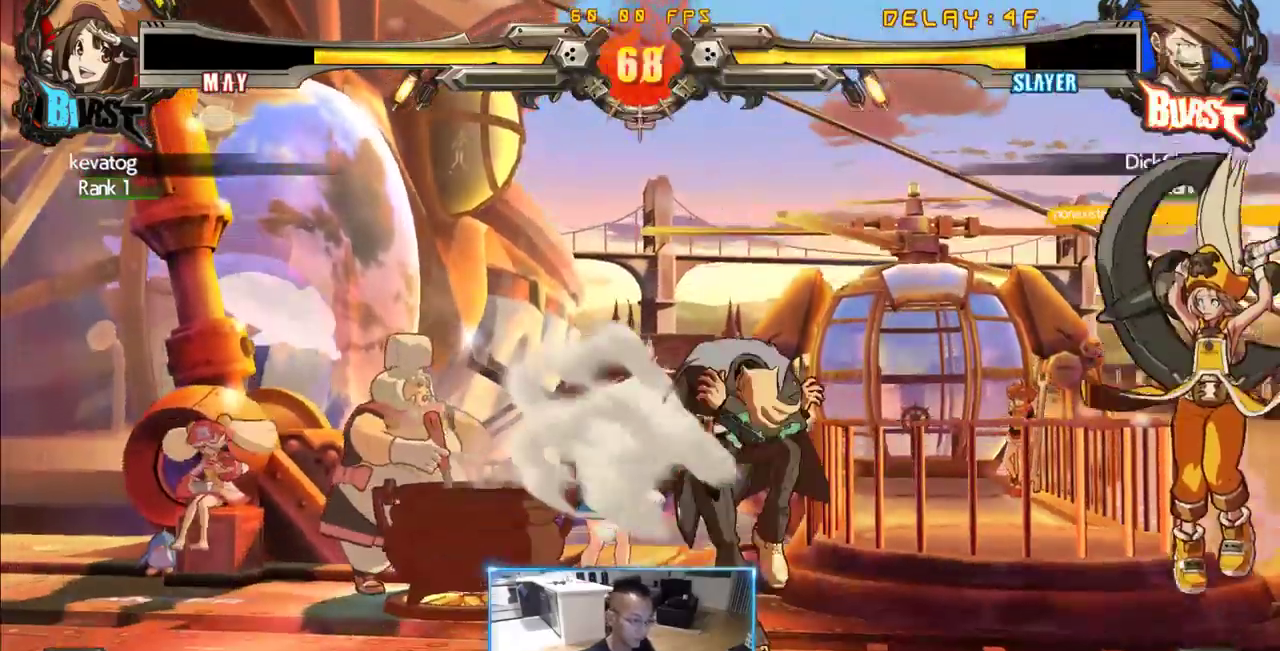
{"dt_ms": 500, "buttons": ["DPAD_LEFT"], "events": [[466, "DPAD_DOWN", "up"]]}
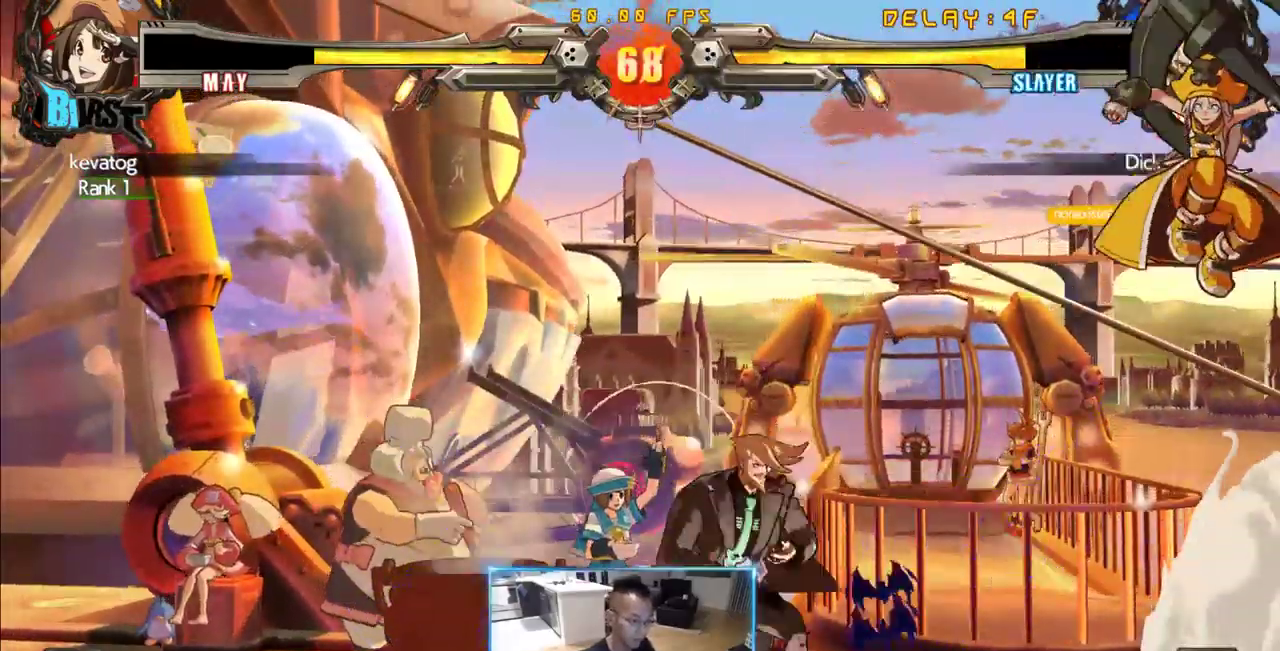
{"dt_ms": 500, "buttons": ["DPAD_RIGHT"], "events": [[250, "DPAD_LEFT", "up"], [250, "DPAD_RIGHT", "down"]]}
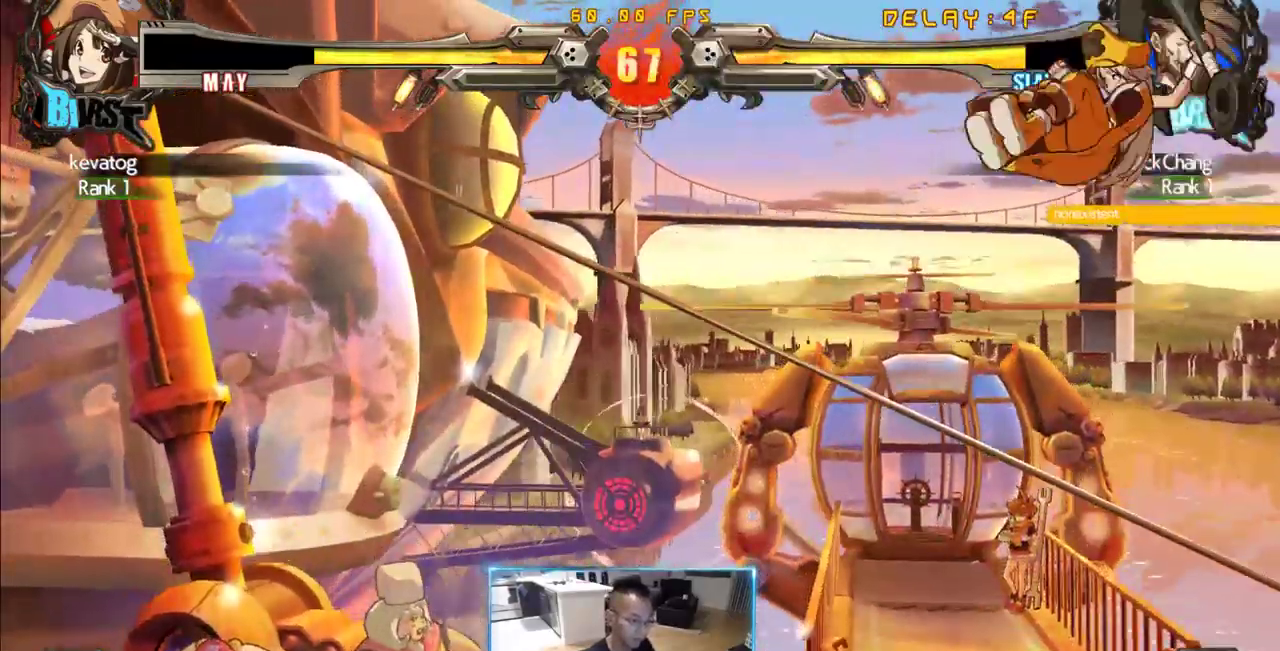
{"dt_ms": 500, "buttons": ["DPAD_RIGHT"], "events": []}
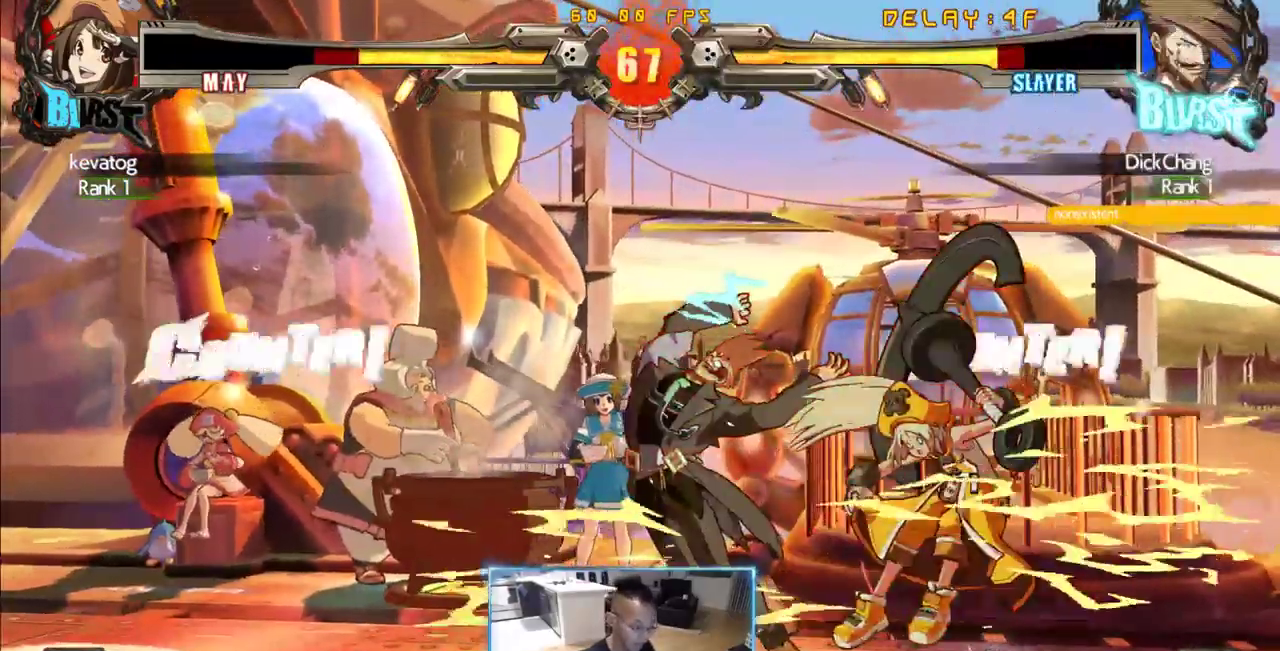
{"dt_ms": 500, "buttons": ["DPAD_RIGHT"], "events": [[233, "DPAD_RIGHT", "up"], [433, "DPAD_RIGHT", "down"]]}
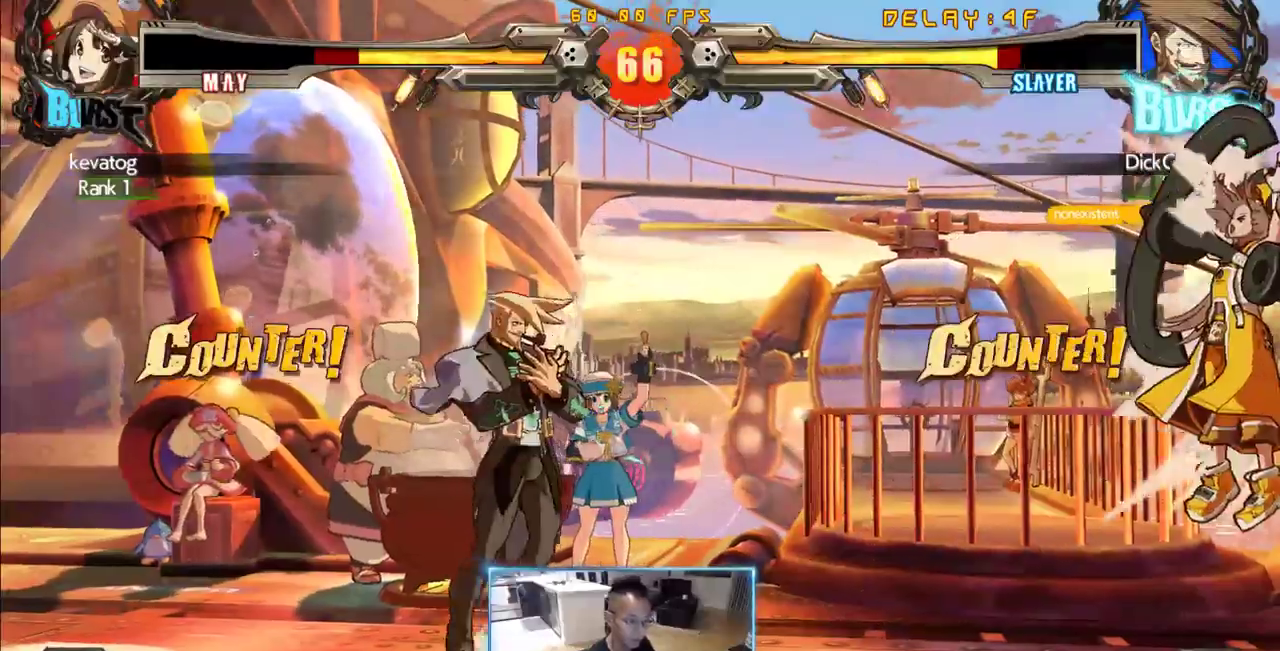
{"dt_ms": 500, "buttons": [], "events": [[150, "DPAD_RIGHT", "up"]]}
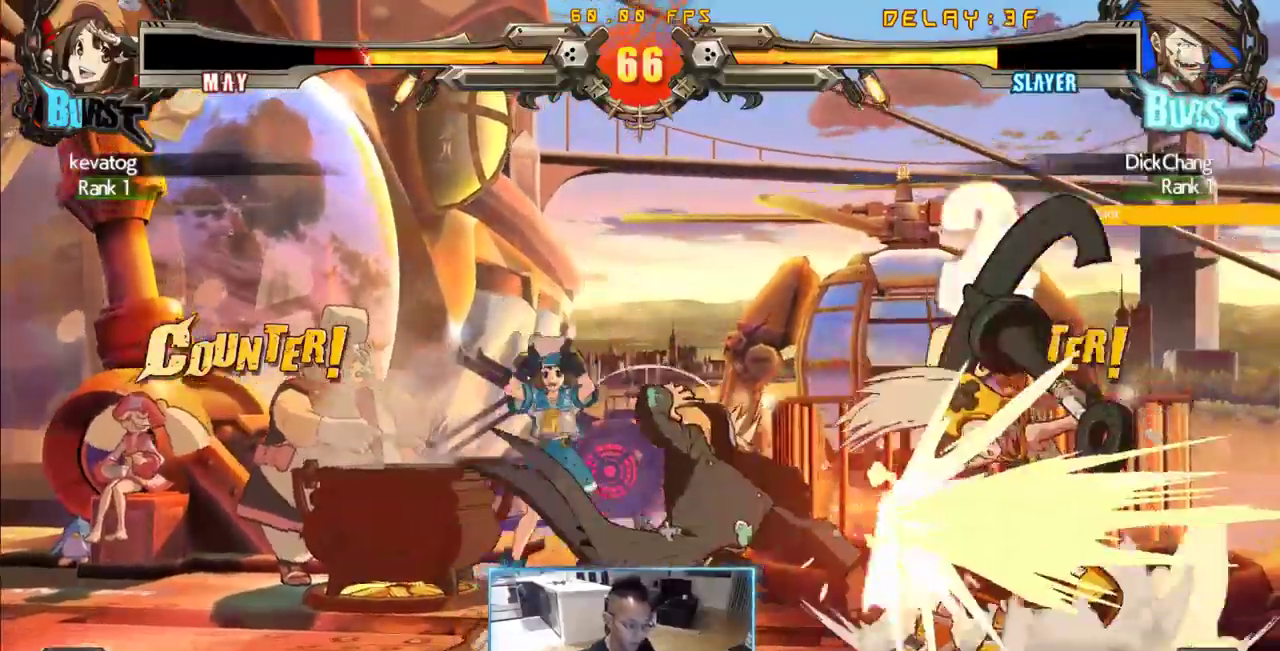
{"dt_ms": 500, "buttons": ["DPAD_RIGHT"], "events": [[450, "DPAD_RIGHT", "down"]]}
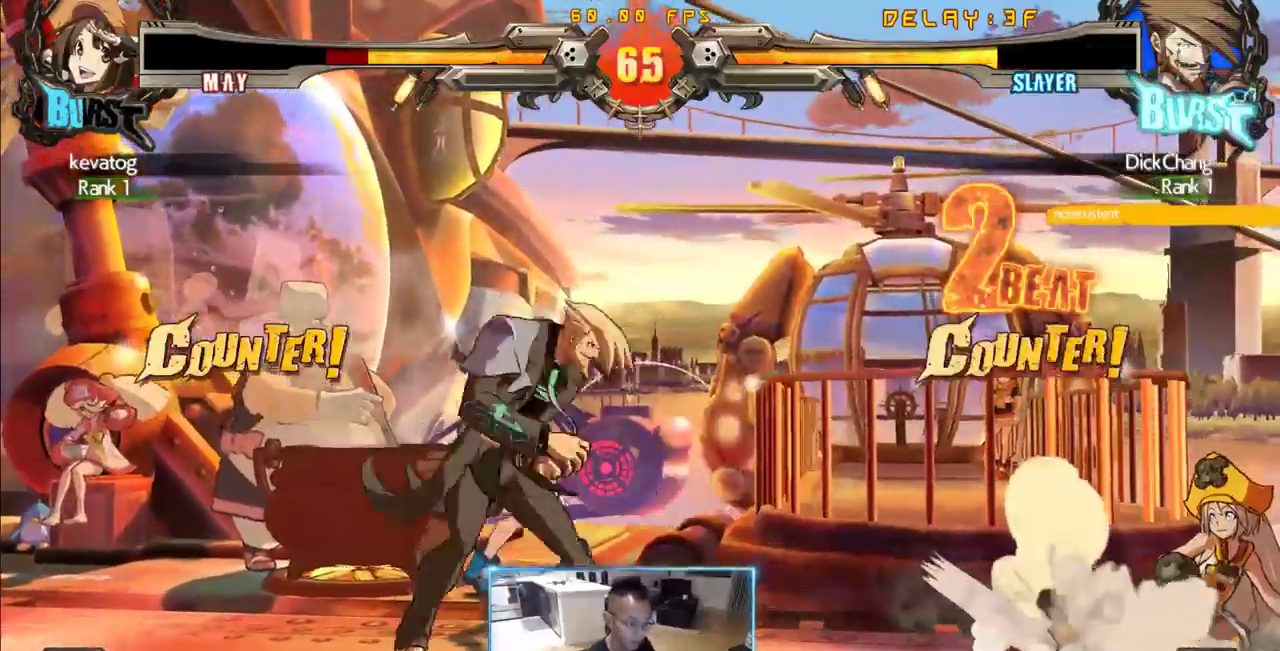
{"dt_ms": 500, "buttons": [], "events": [[50, "DPAD_RIGHT", "up"], [100, "DPAD_RIGHT", "down"], [150, "DPAD_RIGHT", "up"]]}
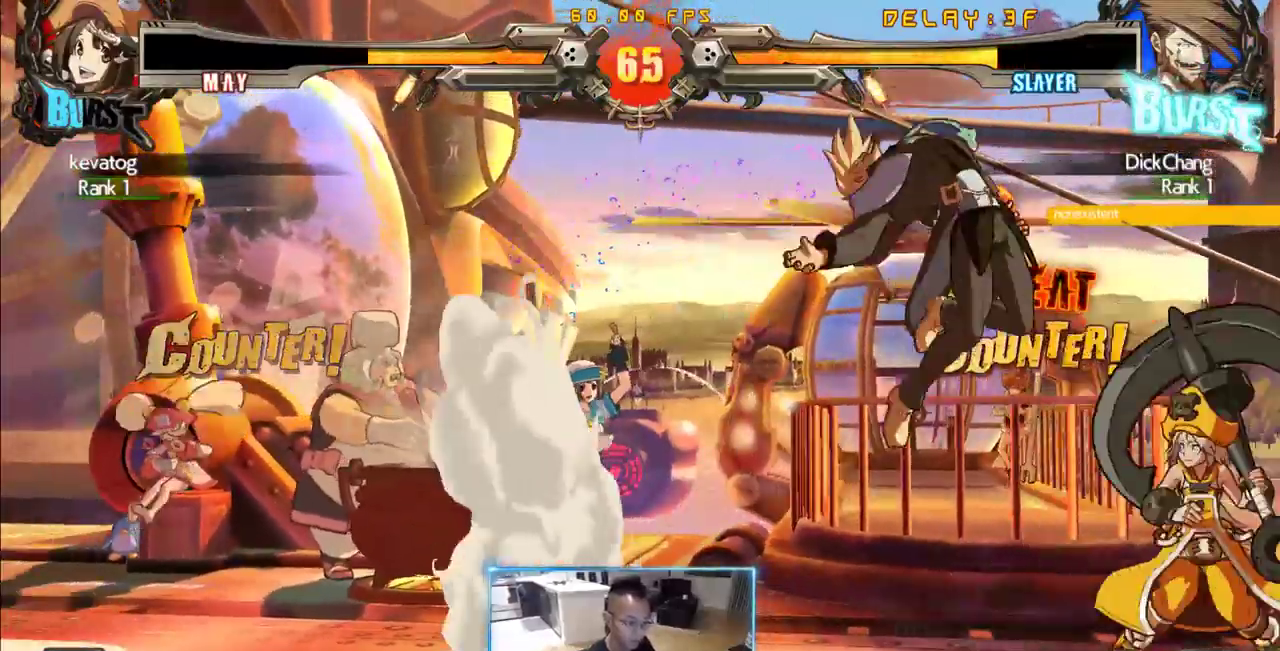
{"dt_ms": 500, "buttons": ["DPAD_LEFT"], "events": [[400, "DPAD_LEFT", "down"]]}
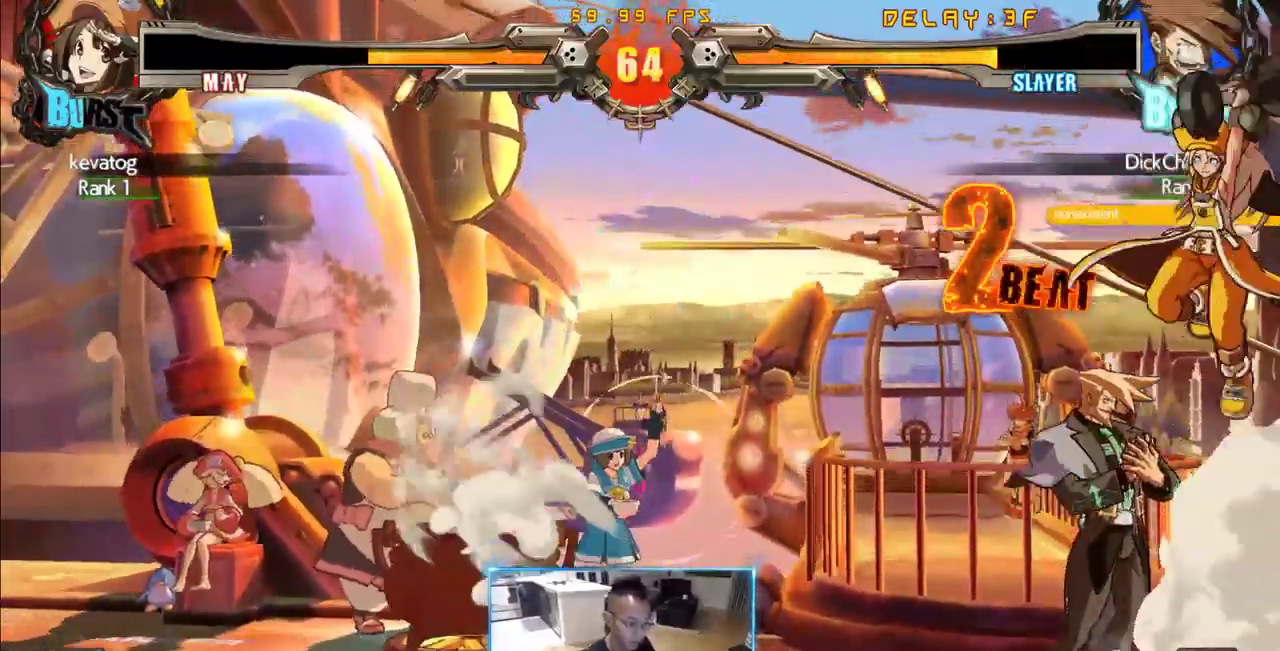
{"dt_ms": 500, "buttons": ["DPAD_DOWN", "DPAD_LEFT"], "events": [[316, "DPAD_DOWN", "down"]]}
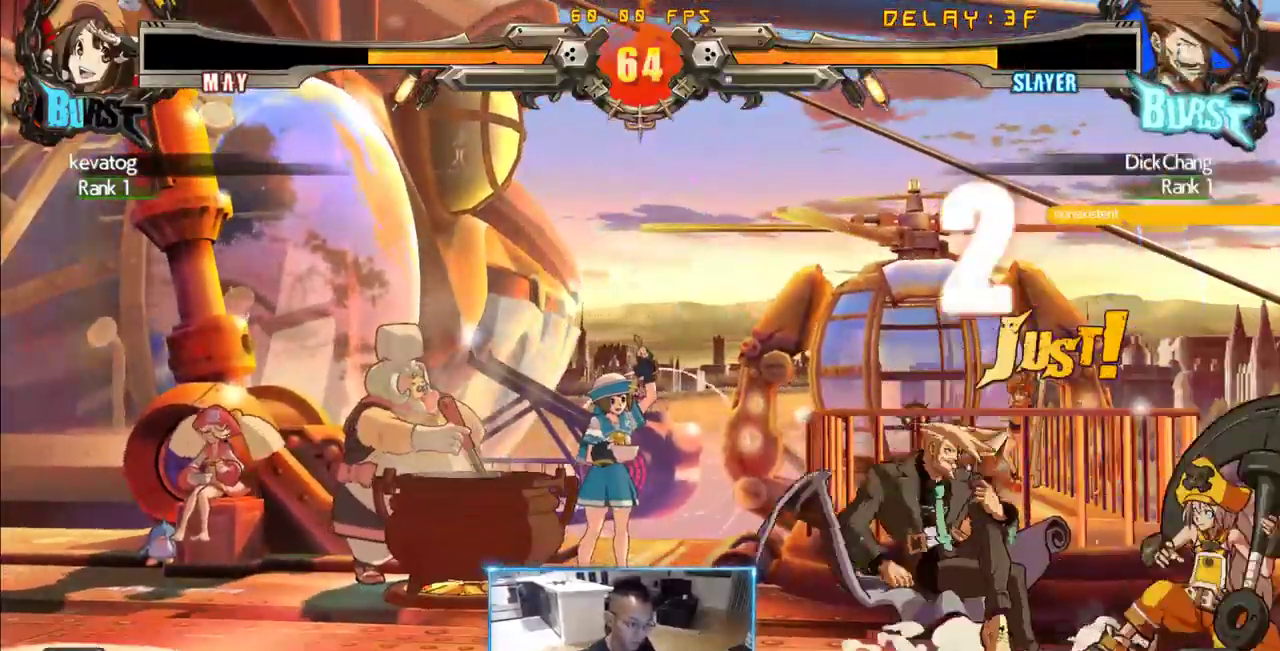
{"dt_ms": 500, "buttons": ["DPAD_DOWN", "DPAD_LEFT"], "events": []}
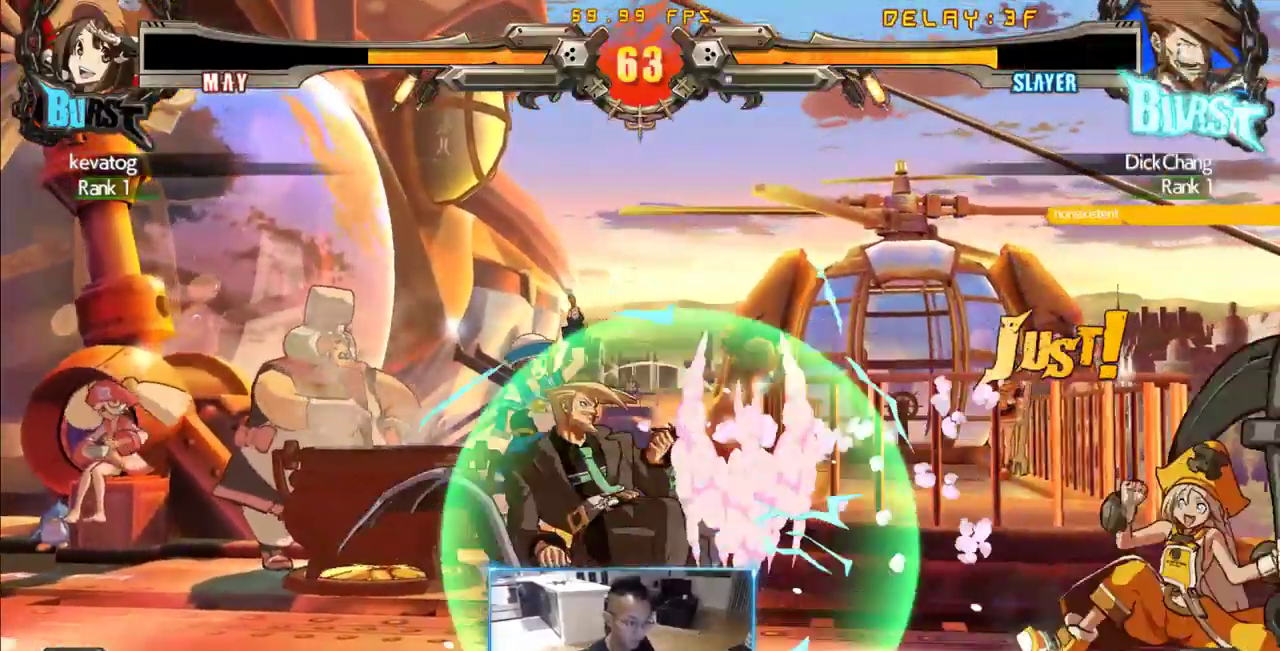
{"dt_ms": 500, "buttons": ["DPAD_LEFT"], "events": [[16, "DPAD_DOWN", "up"]]}